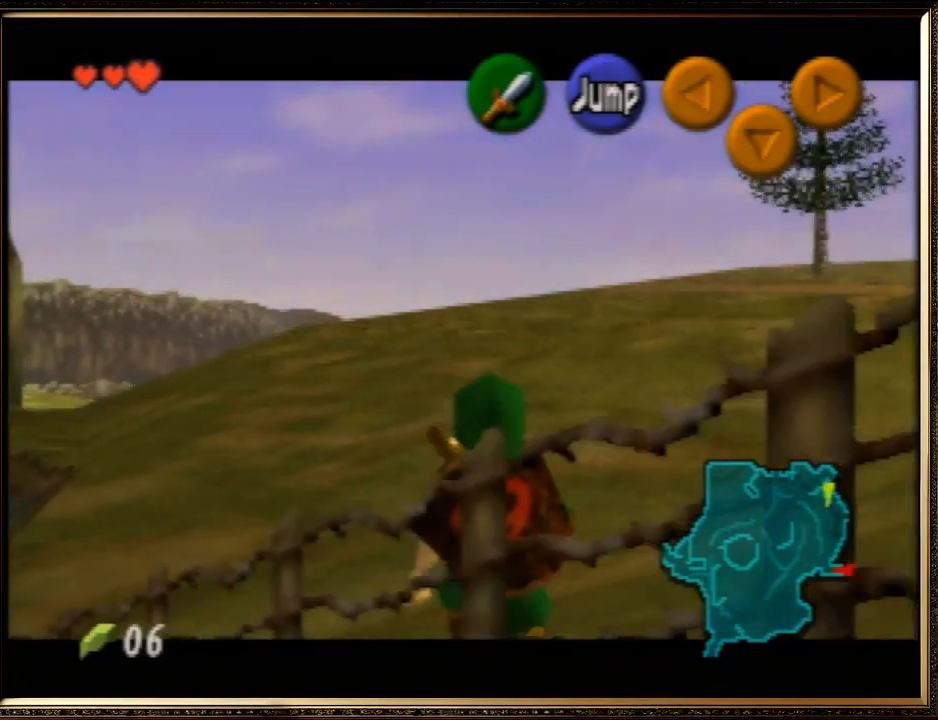
Gameplay with a controller (Nintendo layout); each line is a JSON object with the inputs held at the frame after it. "events" lists button and stick changes between this image and that frame as [ms after this image, input, new state], when the widget could be followed in between. Not read: L1 L3 R3.
{"buttons": ["Z"], "left_stick": "down", "events": []}
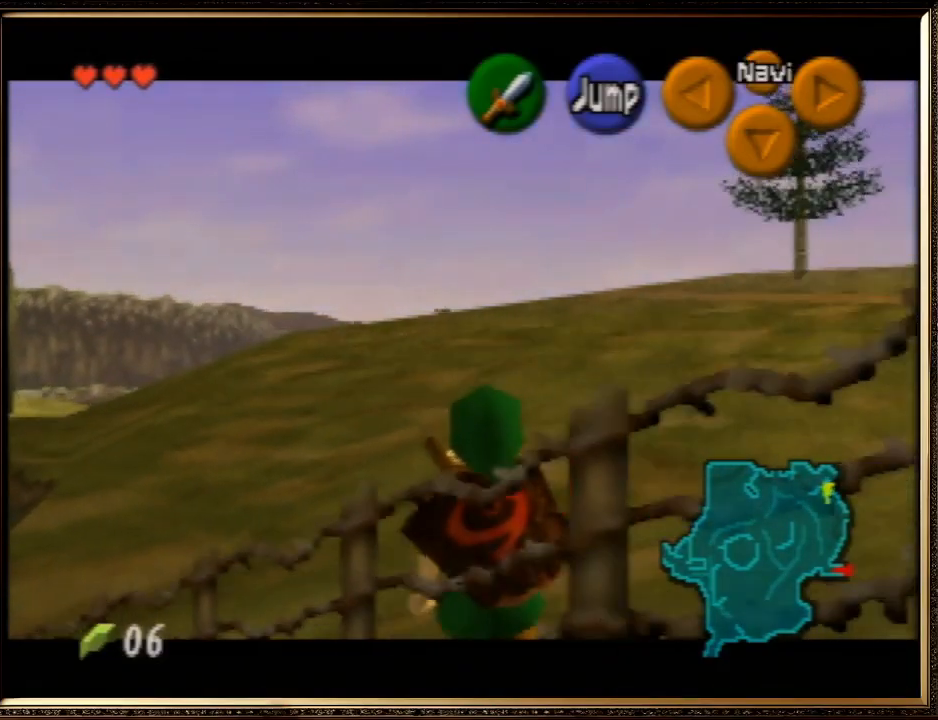
{"buttons": ["Z"], "left_stick": "down", "events": []}
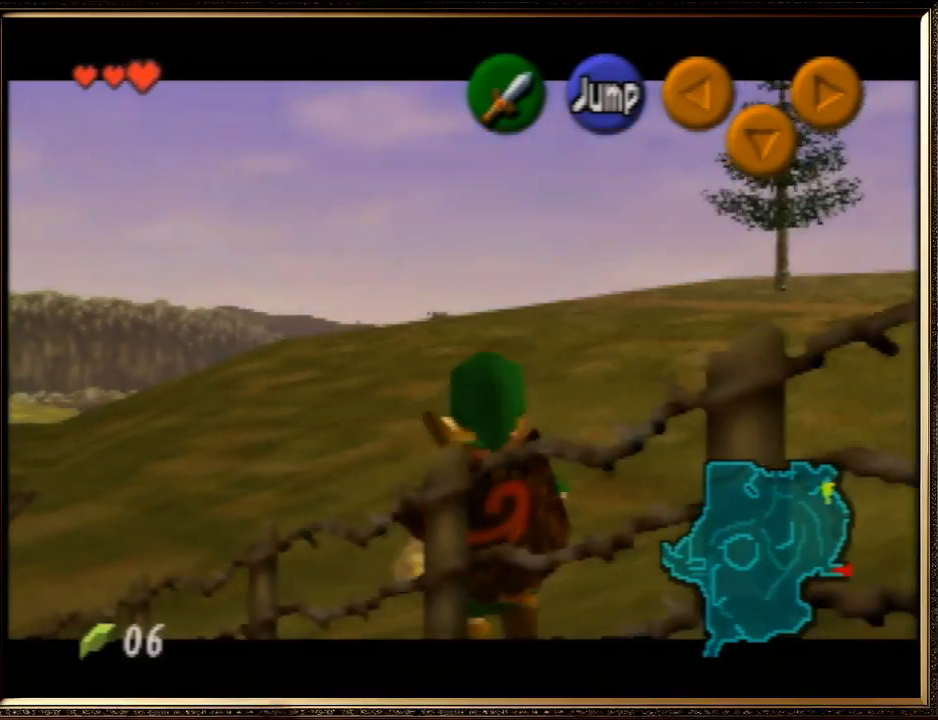
{"buttons": ["Z"], "left_stick": "down", "events": []}
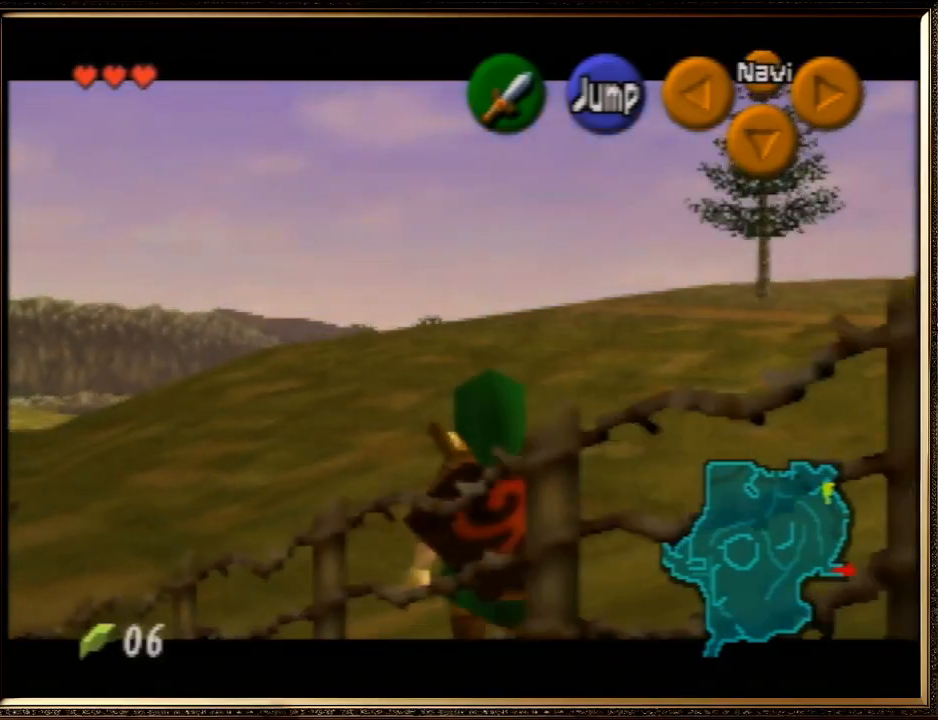
{"buttons": ["Z"], "left_stick": "down", "events": []}
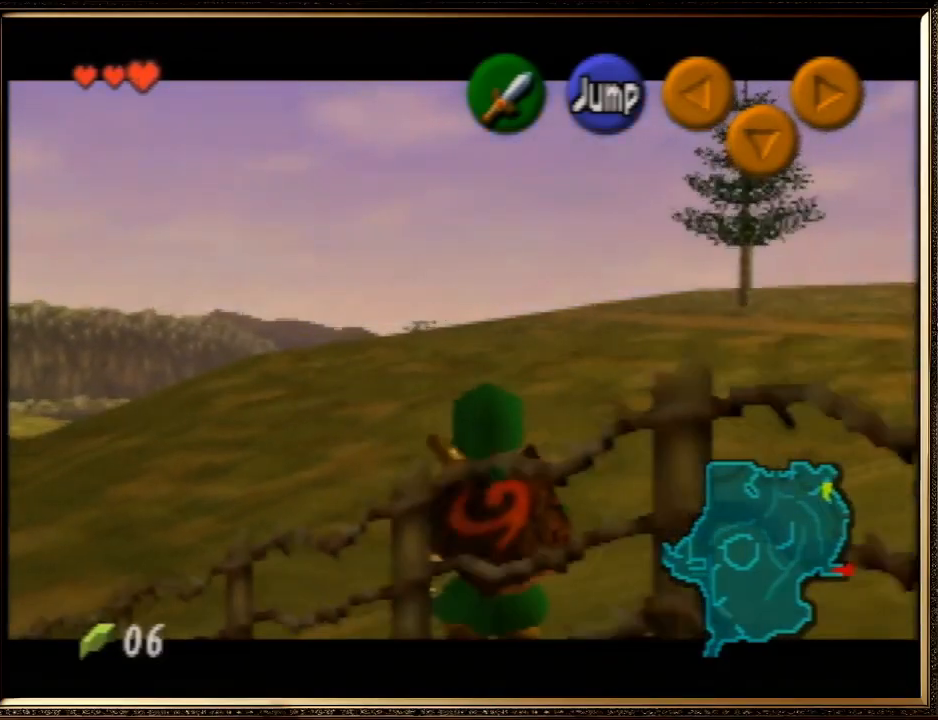
{"buttons": ["Z"], "left_stick": "down", "events": []}
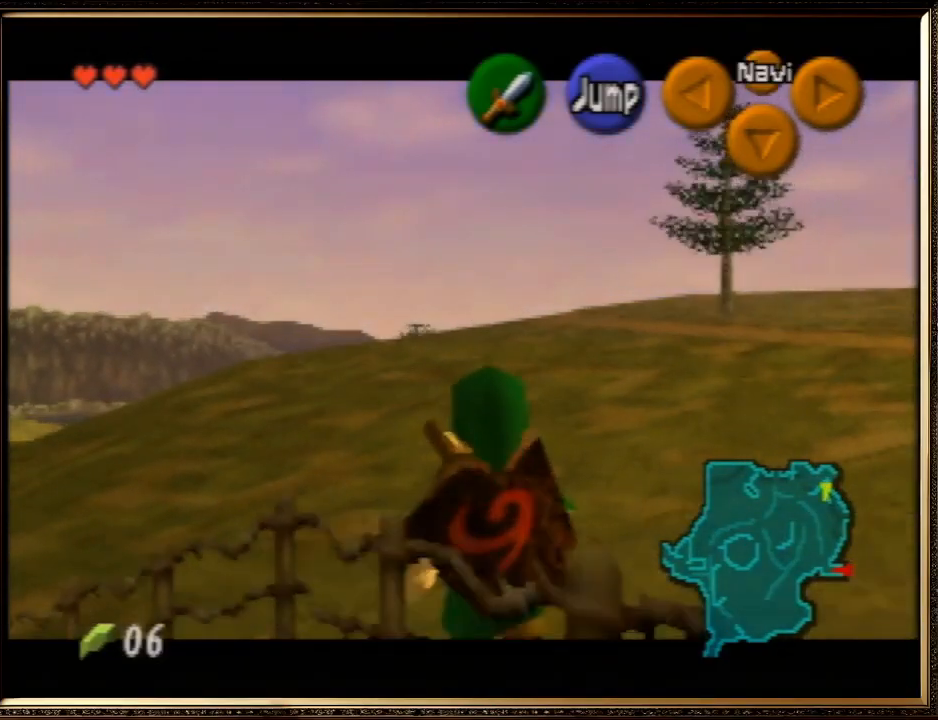
{"buttons": ["B", "Z"], "left_stick": "center", "events": [[100, "A", "down"], [133, "left_stick", "left"], [200, "A", "up"], [200, "left_stick", "center"], [300, "B", "down"], [400, "B", "up"], [467, "B", "down"]]}
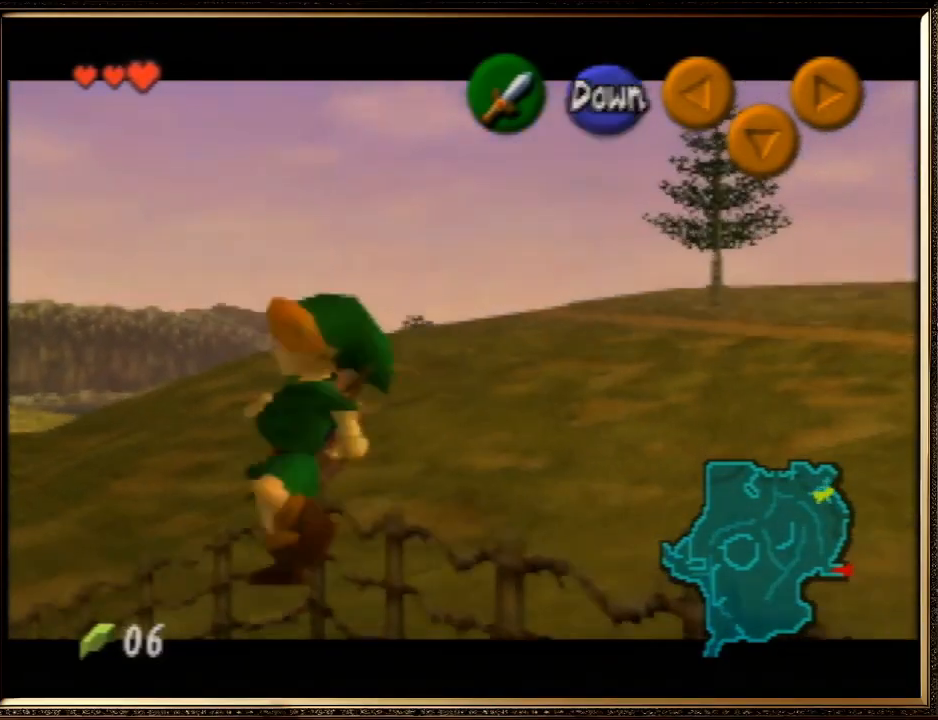
{"buttons": ["Z"], "left_stick": "center", "events": [[67, "B", "up"], [167, "B", "down"], [200, "B", "up"]]}
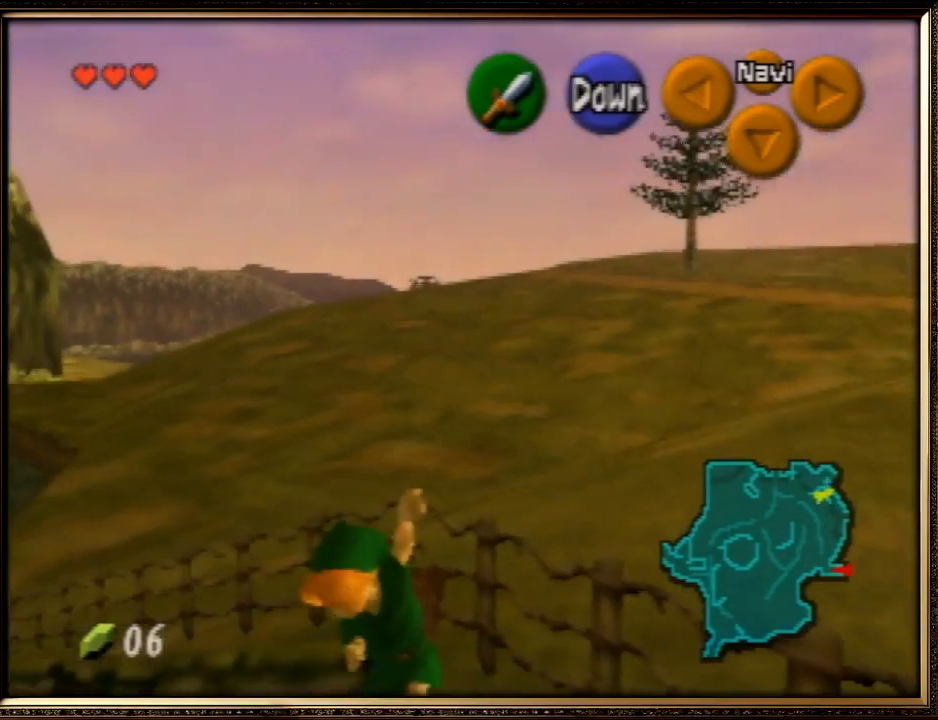
{"buttons": [], "left_stick": "up", "events": [[67, "left_stick", "up"], [167, "Z", "up"]]}
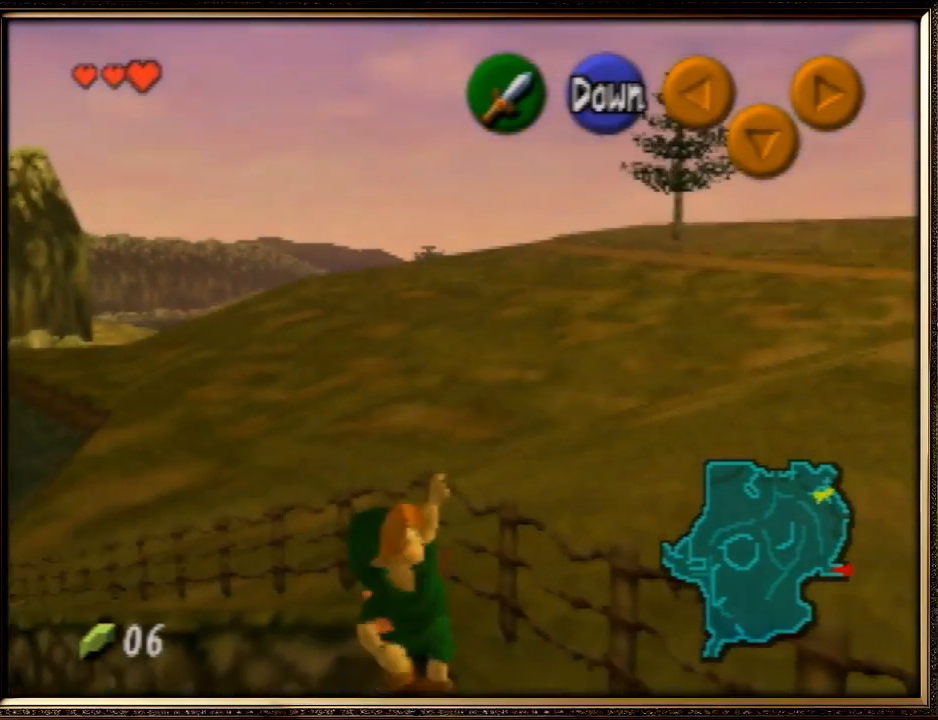
{"buttons": [], "left_stick": "center", "events": [[433, "left_stick", "center"]]}
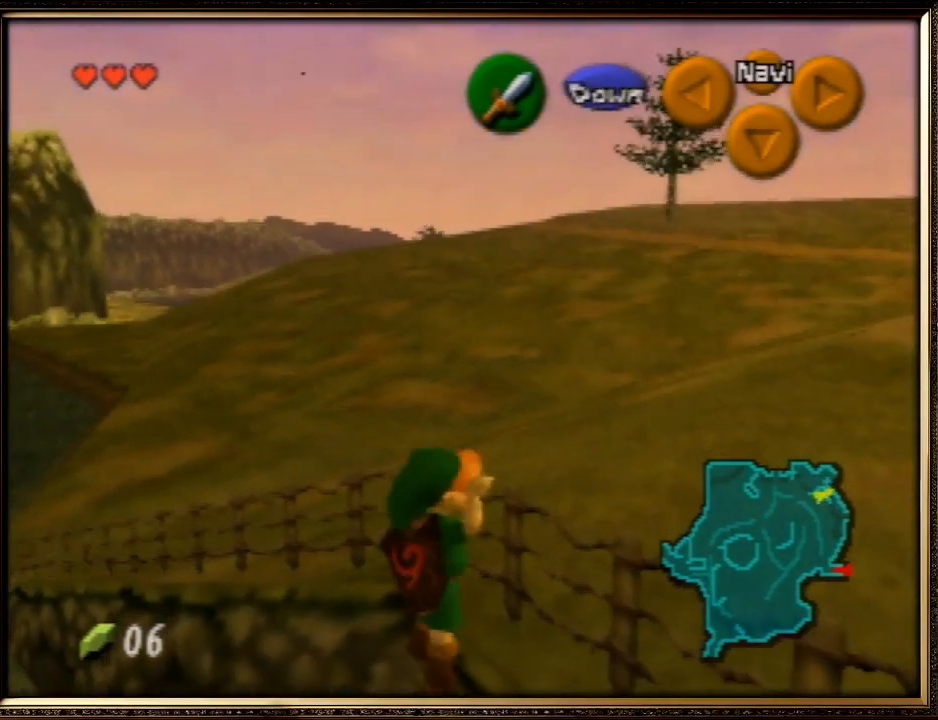
{"buttons": [], "left_stick": "up", "events": [[167, "left_stick", "up"]]}
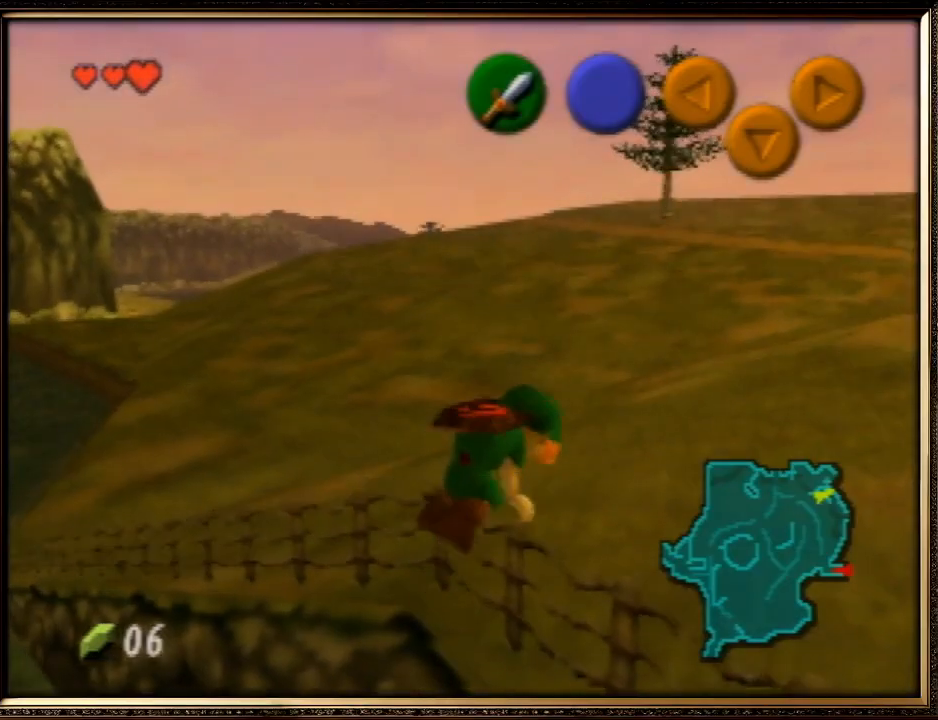
{"buttons": [], "left_stick": "up", "events": []}
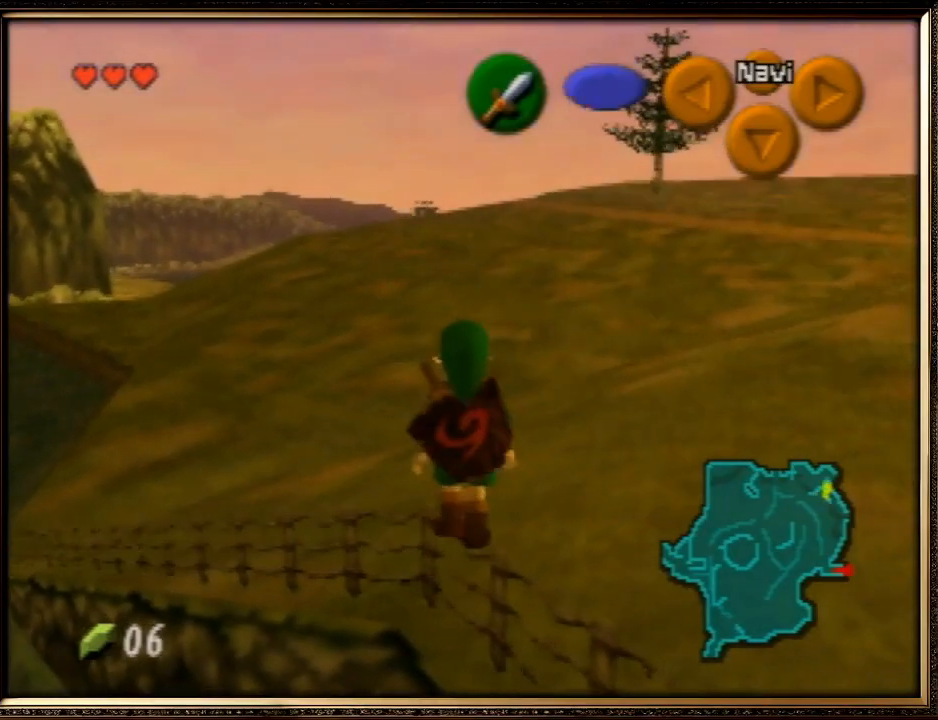
{"buttons": ["Z"], "left_stick": "down", "events": [[233, "left_stick", "center"], [367, "Z", "down"], [433, "left_stick", "down"]]}
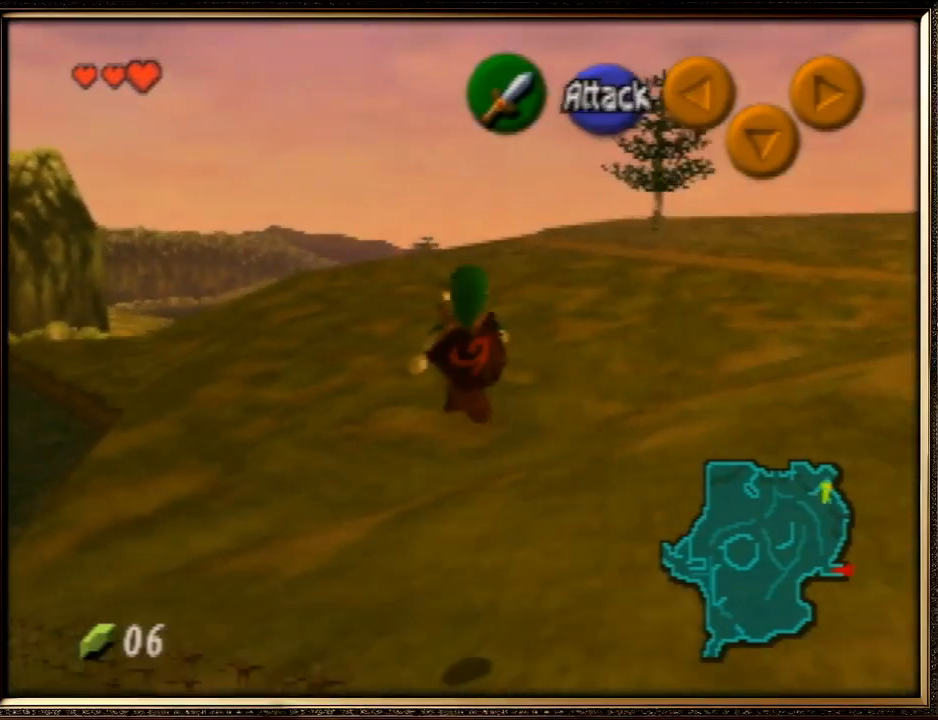
{"buttons": ["Z"], "left_stick": "down", "events": []}
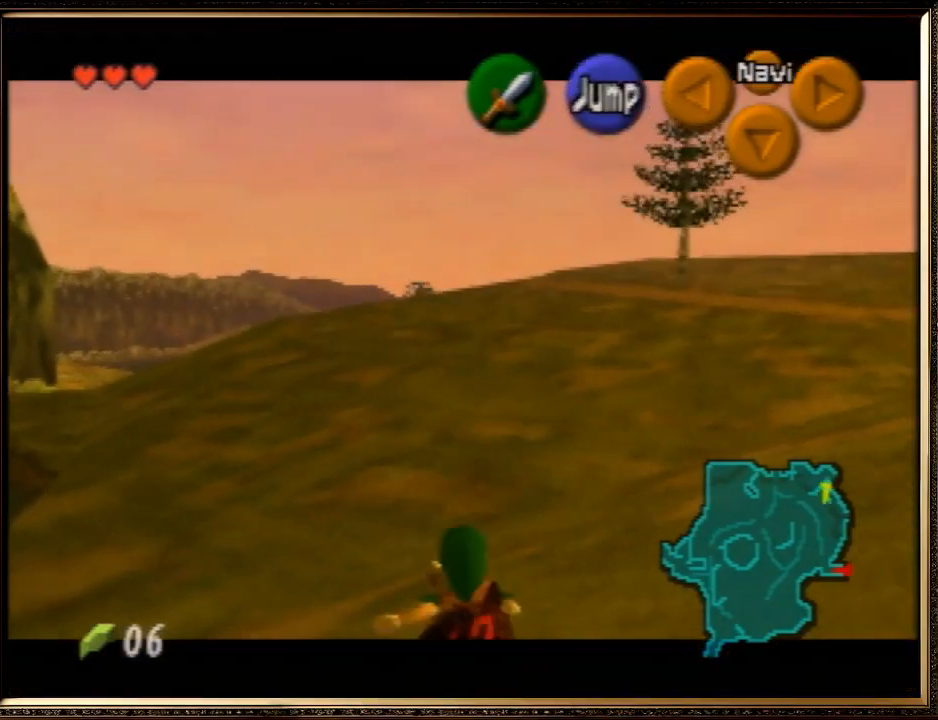
{"buttons": ["Z"], "left_stick": "down-right", "events": [[233, "left_stick", "down-right"]]}
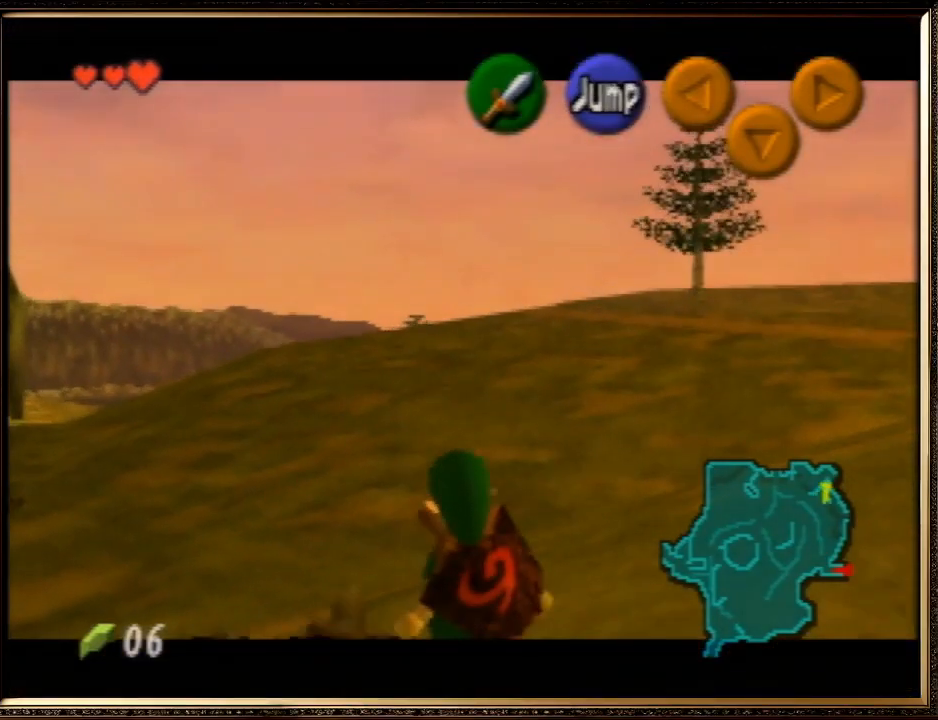
{"buttons": ["Z"], "left_stick": "down-left", "events": [[167, "left_stick", "down"], [433, "left_stick", "down-left"]]}
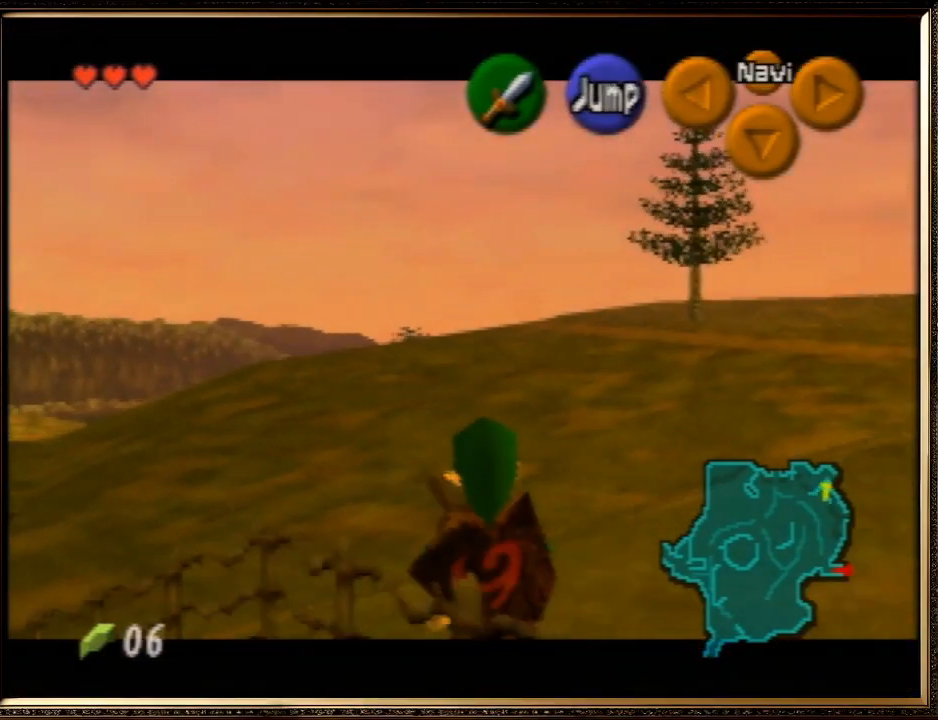
{"buttons": ["Z"], "left_stick": "center", "events": [[33, "left_stick", "left"], [67, "A", "down"], [233, "A", "up"], [233, "left_stick", "center"], [400, "B", "down"], [500, "B", "up"]]}
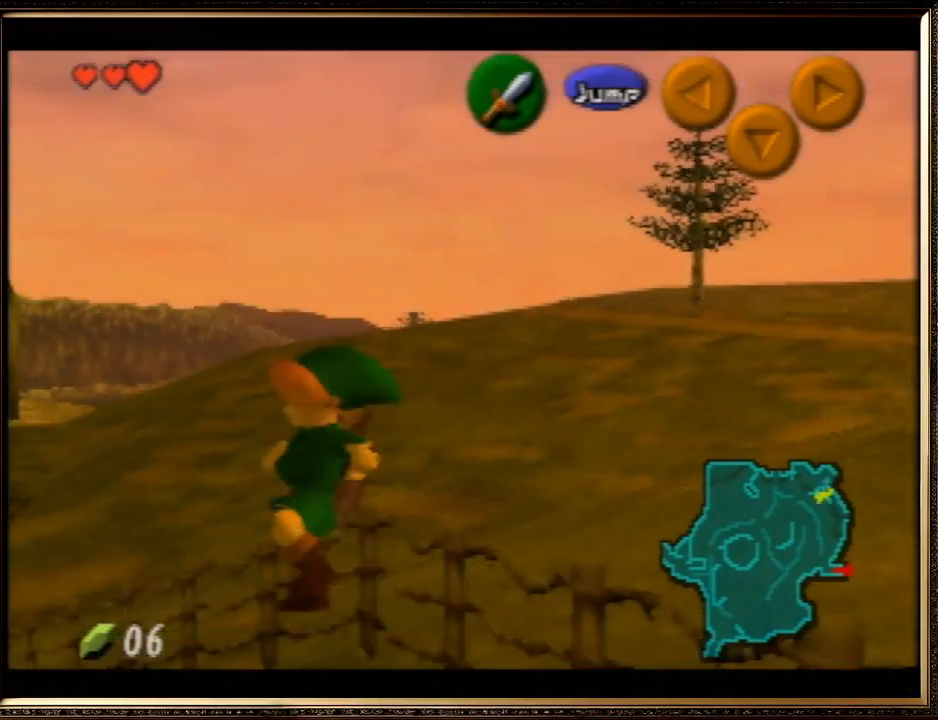
{"buttons": [], "left_stick": "up", "events": [[67, "B", "down"], [133, "B", "up"], [433, "left_stick", "up-right"], [467, "Z", "up"], [500, "left_stick", "up"]]}
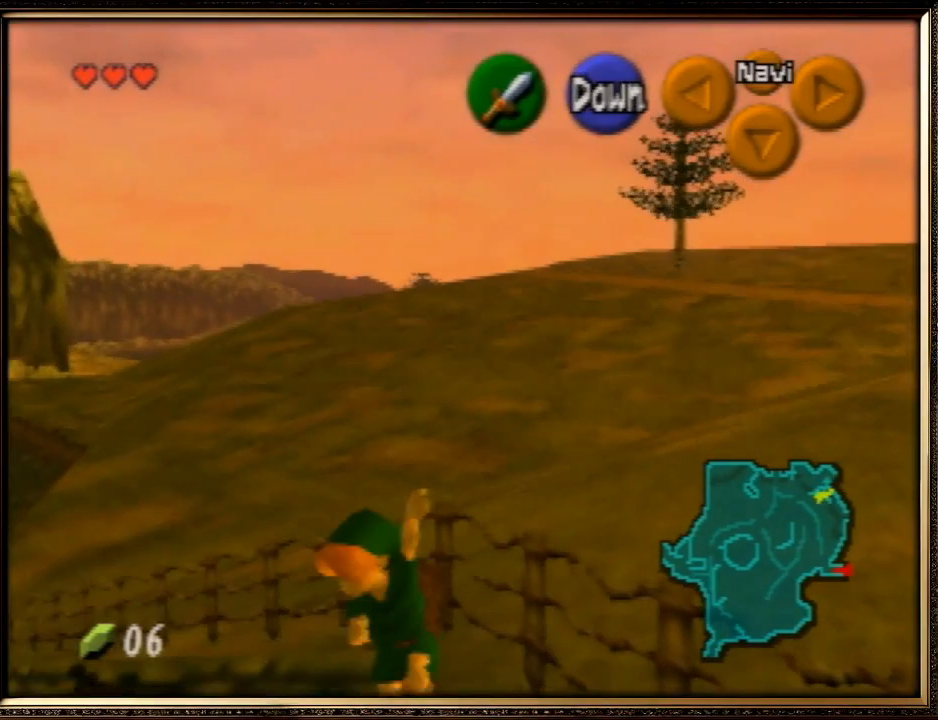
{"buttons": [], "left_stick": "up", "events": []}
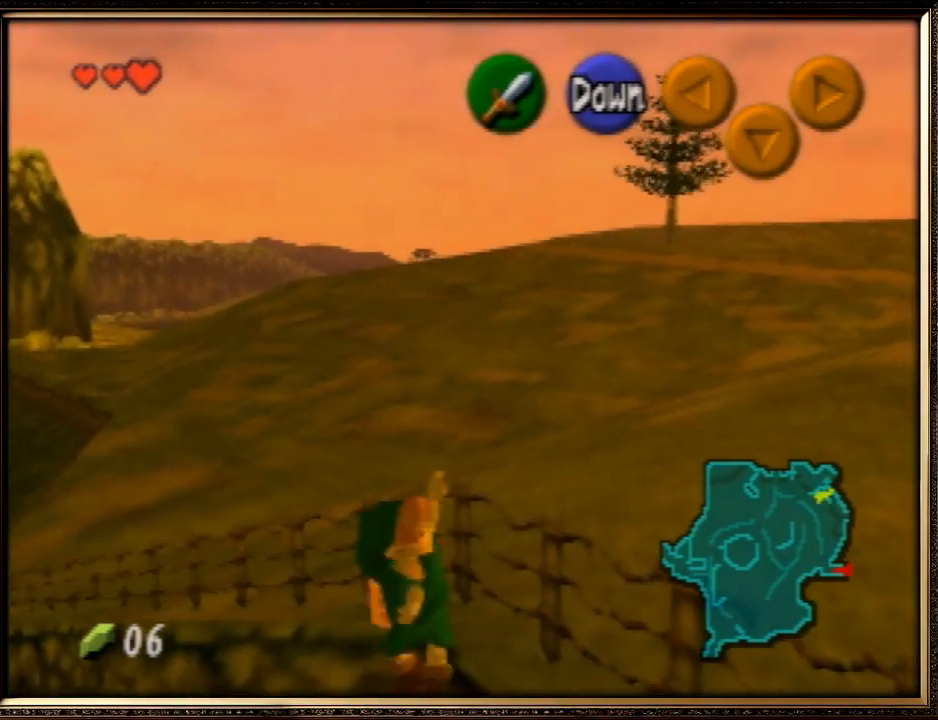
{"buttons": [], "left_stick": "up", "events": []}
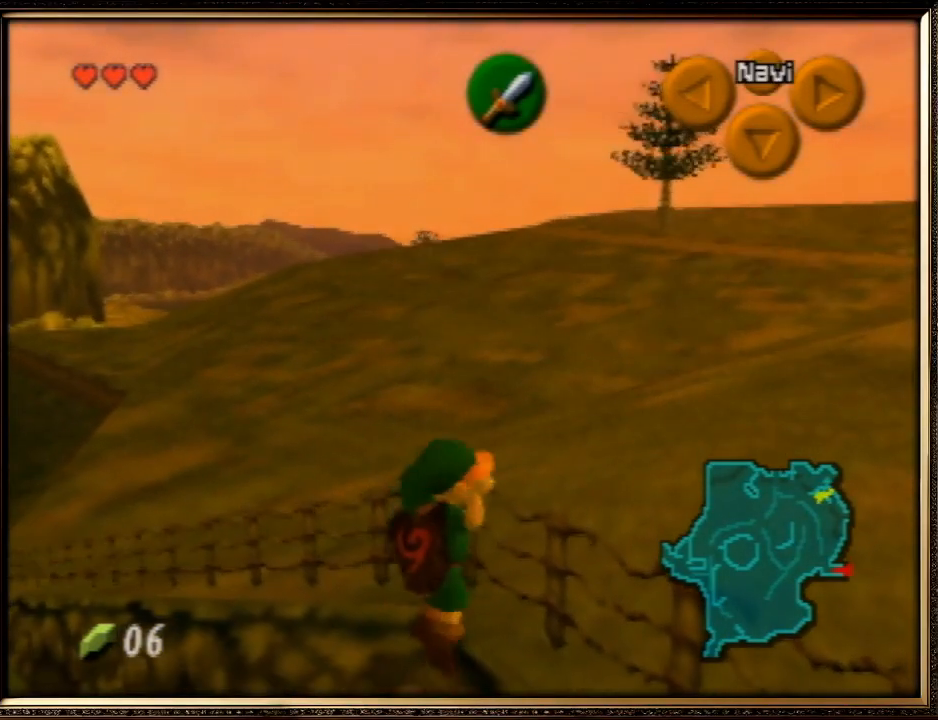
{"buttons": [], "left_stick": "up", "events": []}
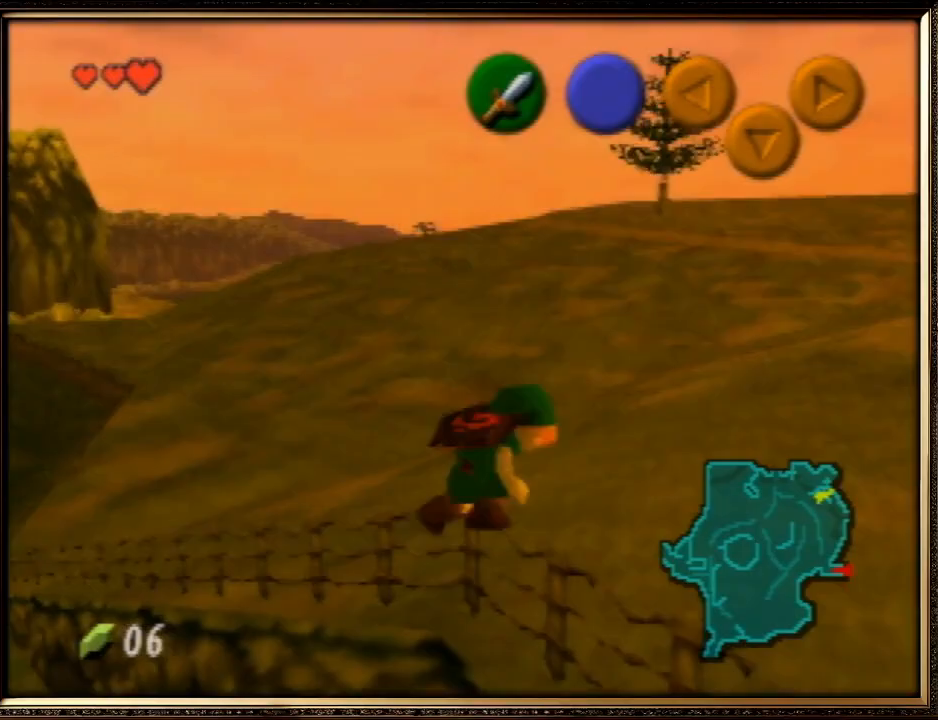
{"buttons": [], "left_stick": "up", "events": []}
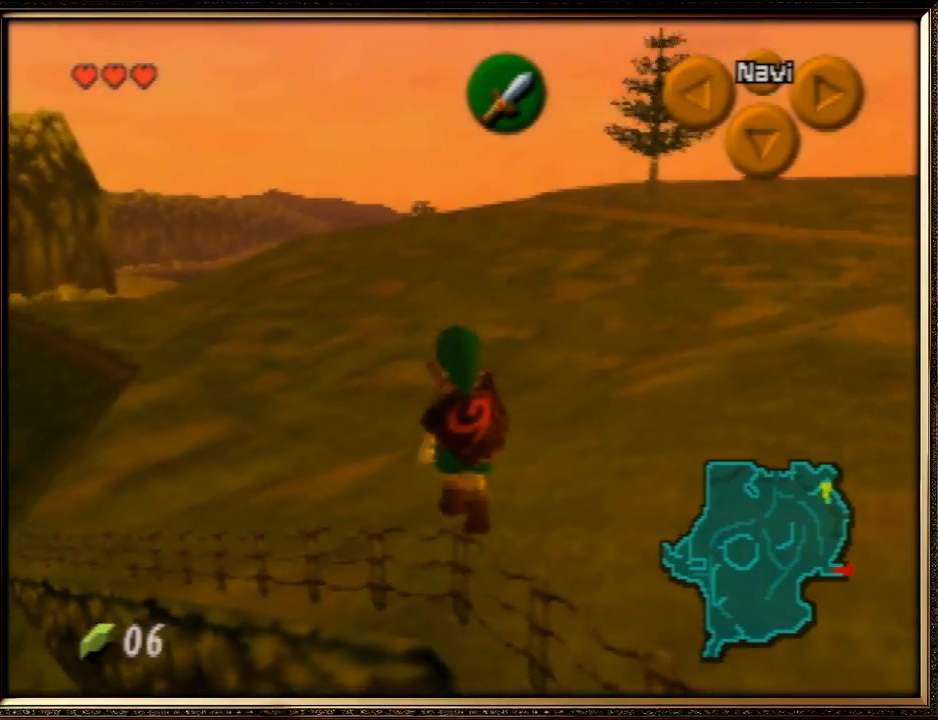
{"buttons": [], "left_stick": "down", "events": [[267, "left_stick", "down"]]}
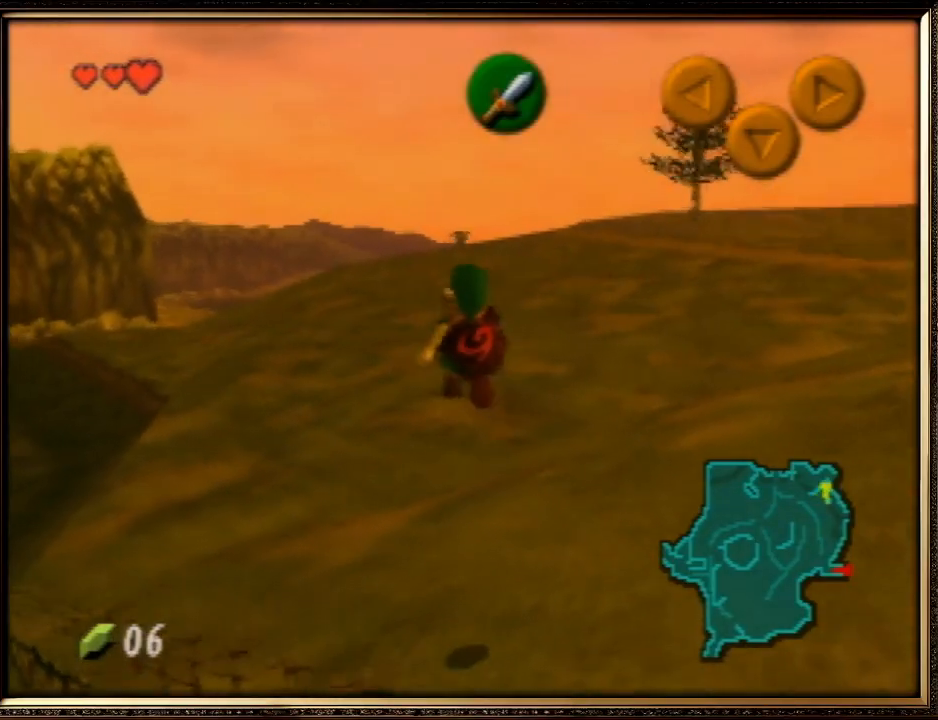
{"buttons": ["Z"], "left_stick": "center", "events": [[300, "Z", "down"], [333, "left_stick", "center"]]}
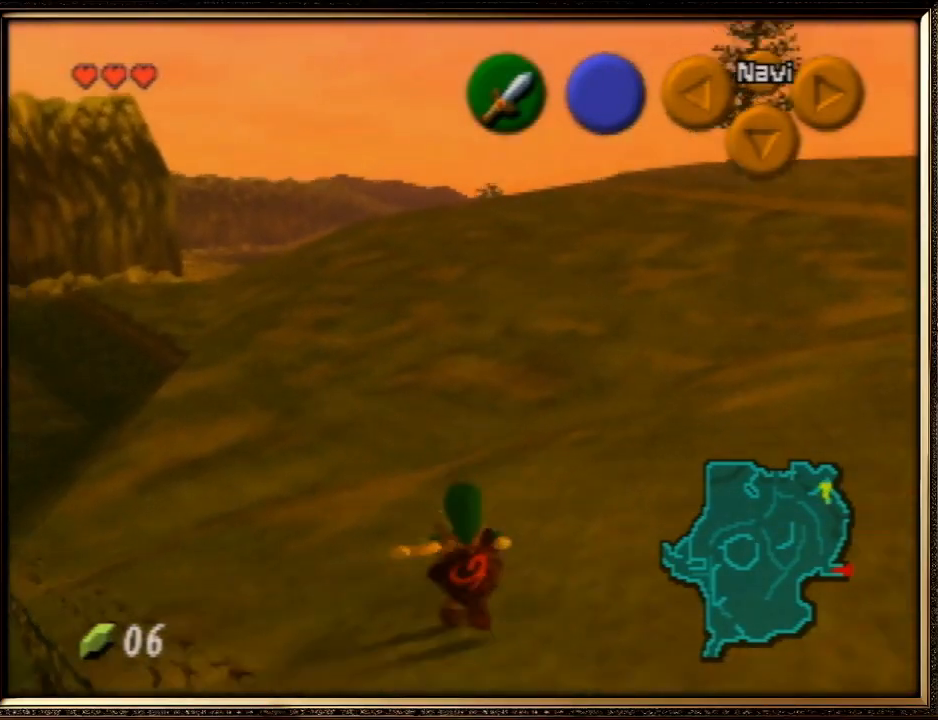
{"buttons": ["Z"], "left_stick": "down", "events": [[33, "left_stick", "down"]]}
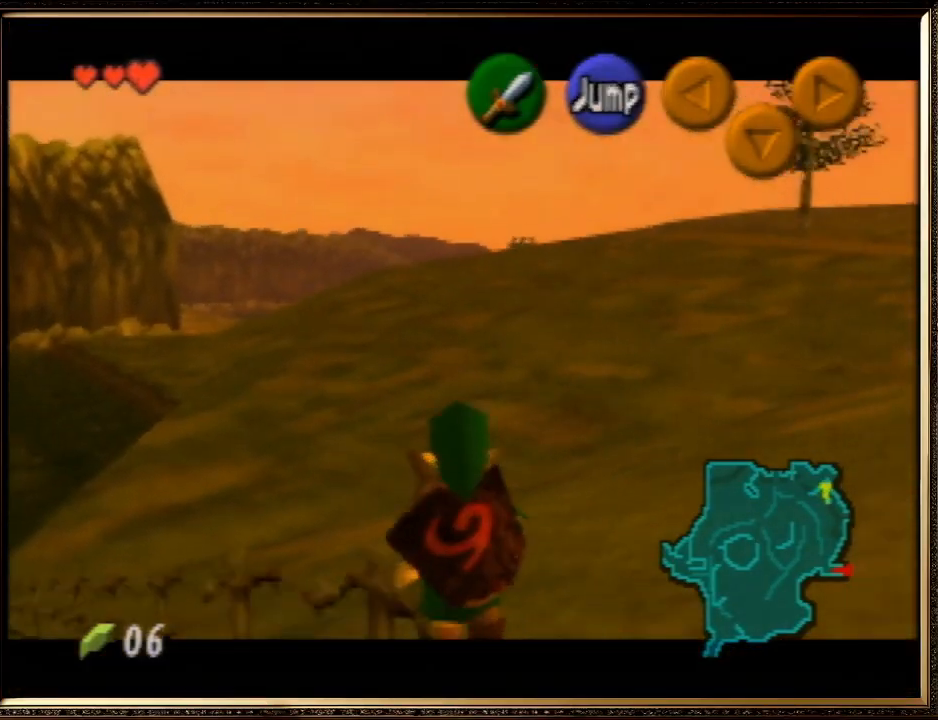
{"buttons": ["A", "Z"], "left_stick": "left", "events": [[433, "left_stick", "left"], [467, "A", "down"]]}
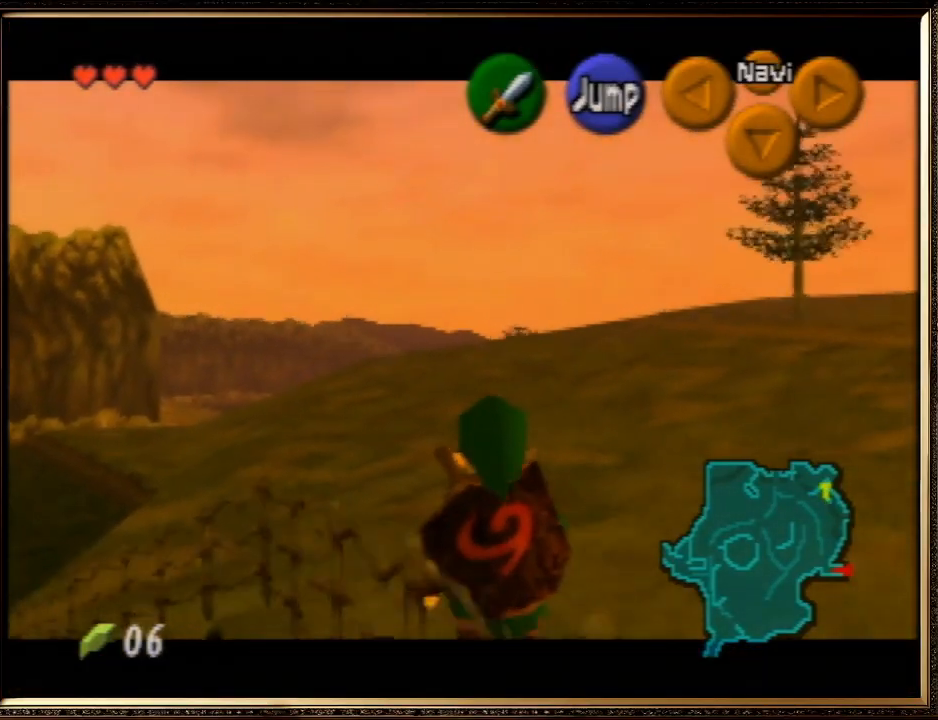
{"buttons": ["B", "Z"], "left_stick": "center", "events": [[100, "A", "up"], [133, "left_stick", "center"], [200, "B", "down"], [300, "B", "up"], [400, "B", "down"]]}
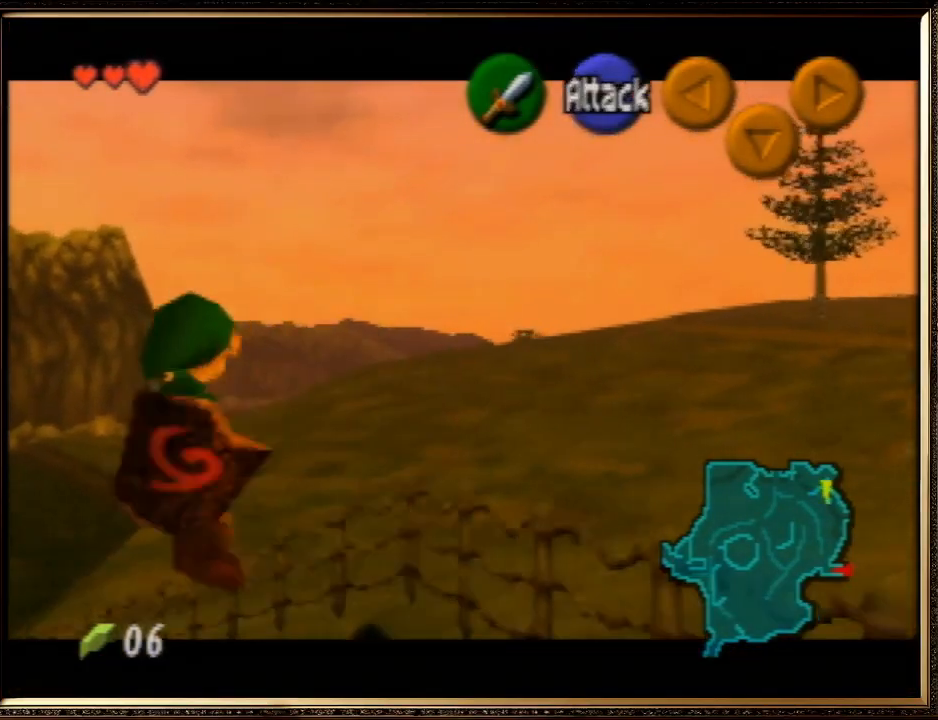
{"buttons": ["Z"], "left_stick": "center", "events": [[33, "B", "up"], [67, "B", "down"], [167, "B", "up"]]}
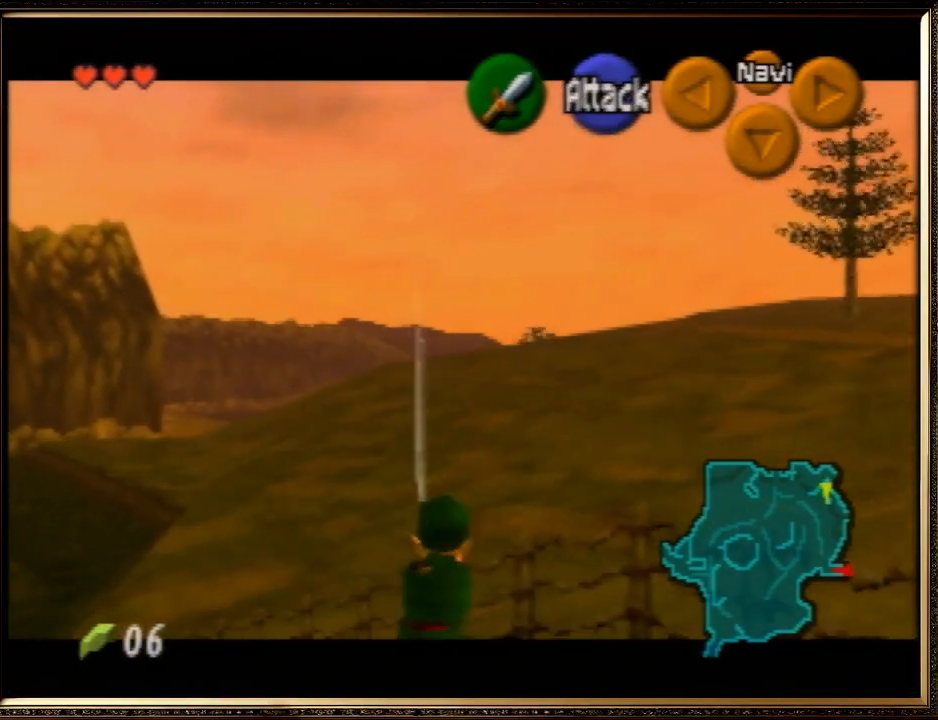
{"buttons": ["Z"], "left_stick": "center", "events": []}
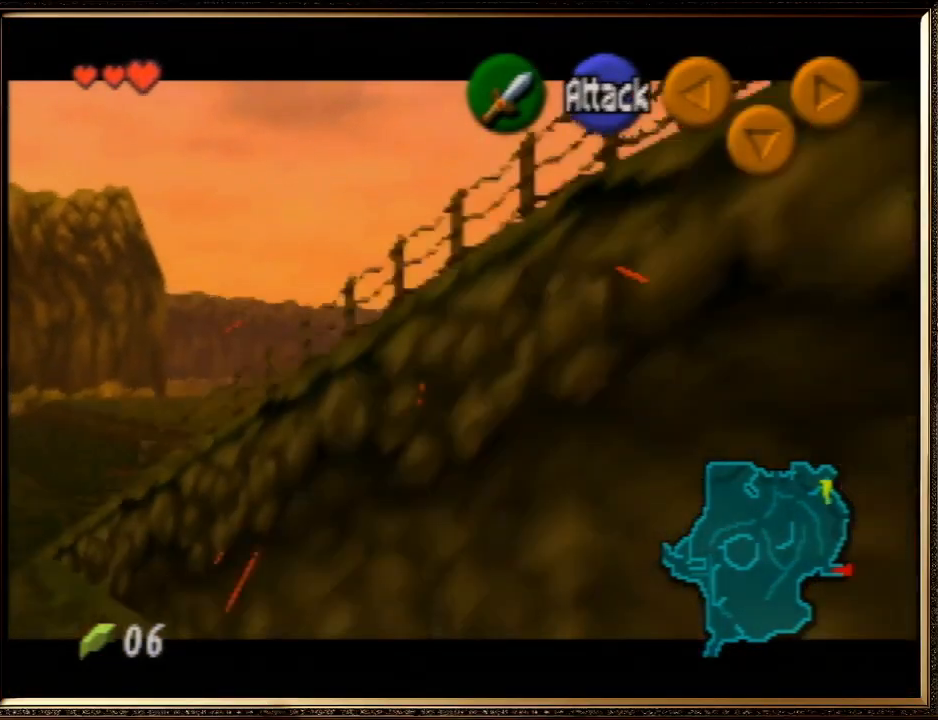
{"buttons": ["Z"], "left_stick": "center", "events": []}
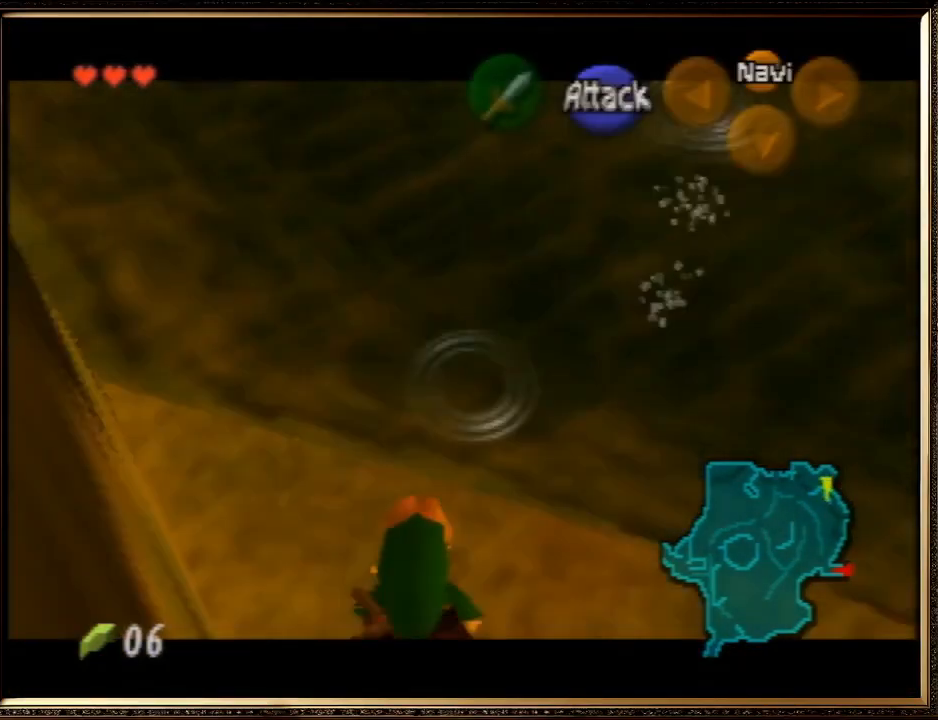
{"buttons": ["Z"], "left_stick": "center", "events": []}